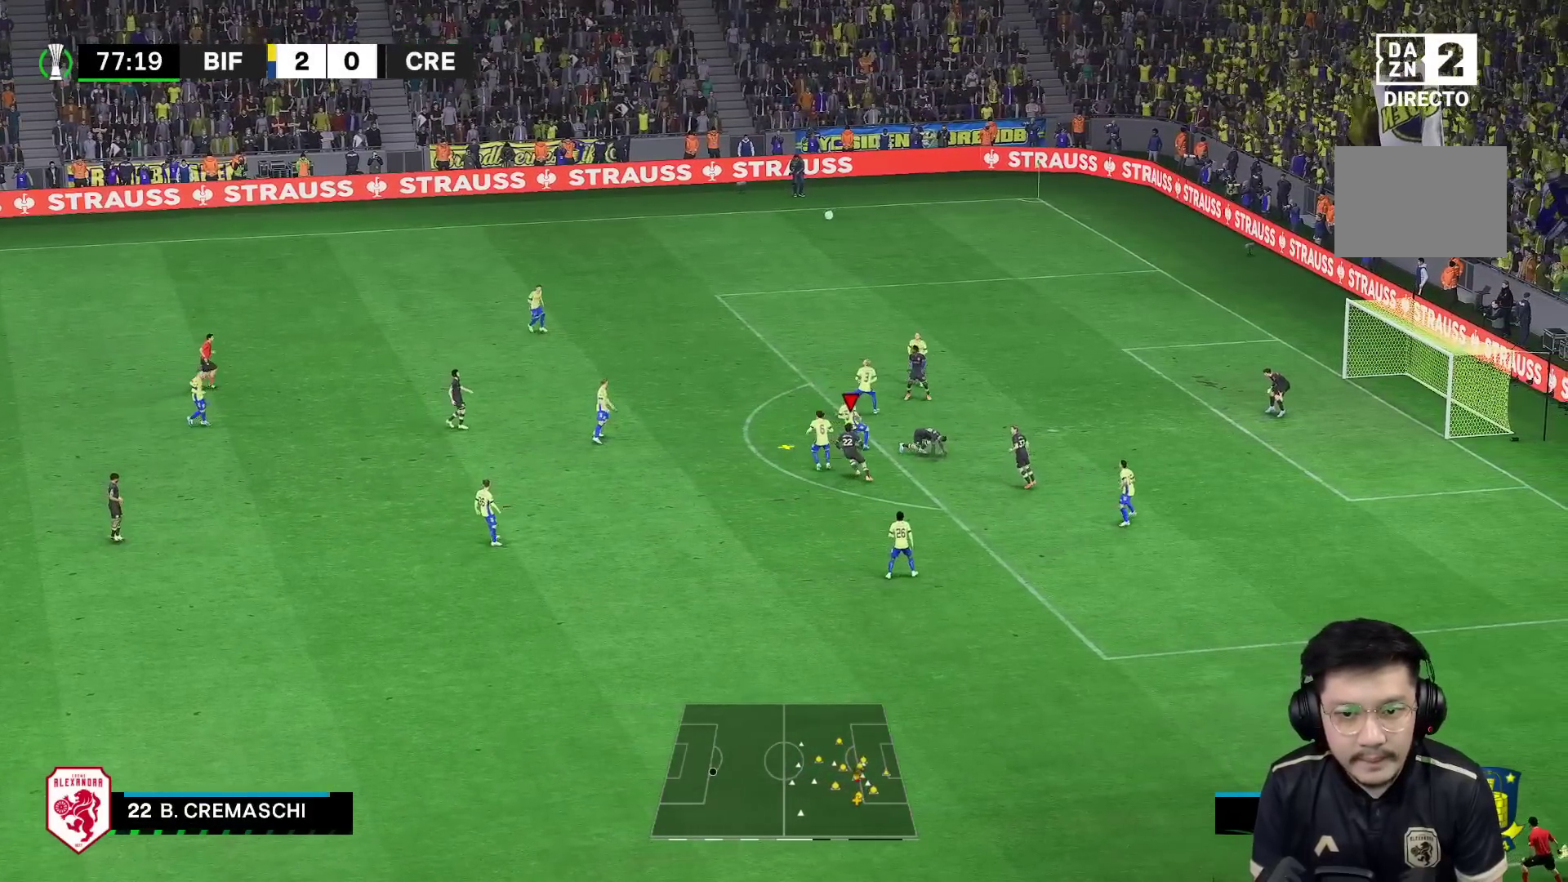
Gameplay with a controller (Xbox layout); each line is a JSON object with the inputs held at the frame after it. "events" lists button and stick changes between this image and that frame as [ms after this image, input, new state], when the widget could be followed in between. Not read: L3 R3.
{"buttons": ["R1"], "left_stick": "up", "right_stick": "center", "events": [[17, "R1", "up"], [83, "A", "down"], [183, "A", "up"], [250, "A", "down"], [317, "A", "up"], [417, "R1", "down"]]}
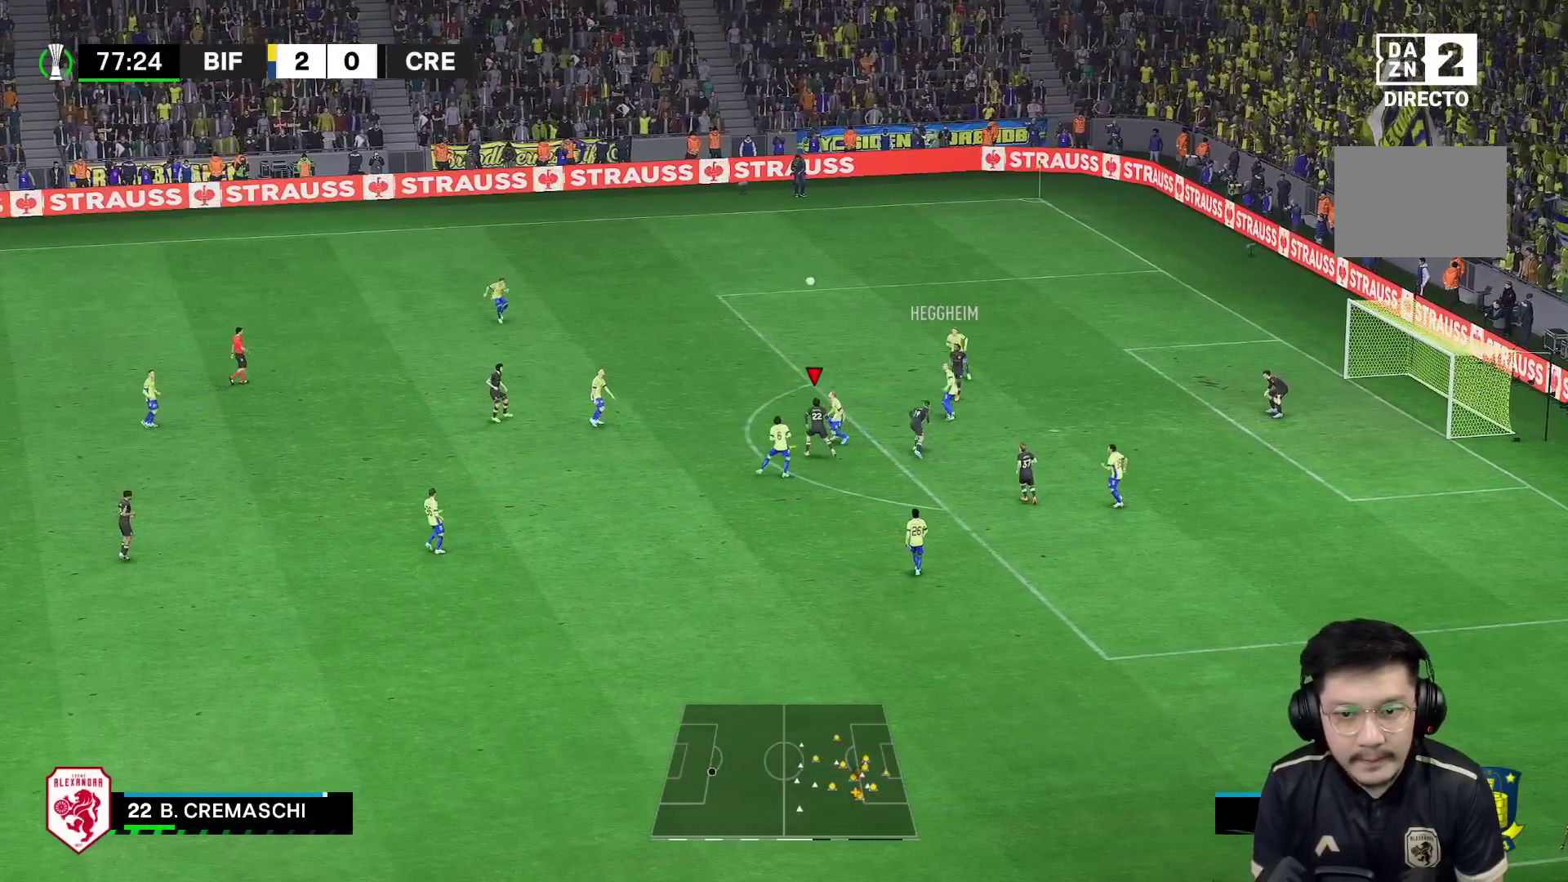
{"buttons": ["R1"], "left_stick": "up-right", "right_stick": "center", "events": [[83, "R1", "up"], [117, "left_stick", "up-right"], [133, "R2", "down"], [350, "R1", "down"], [433, "R2", "up"]]}
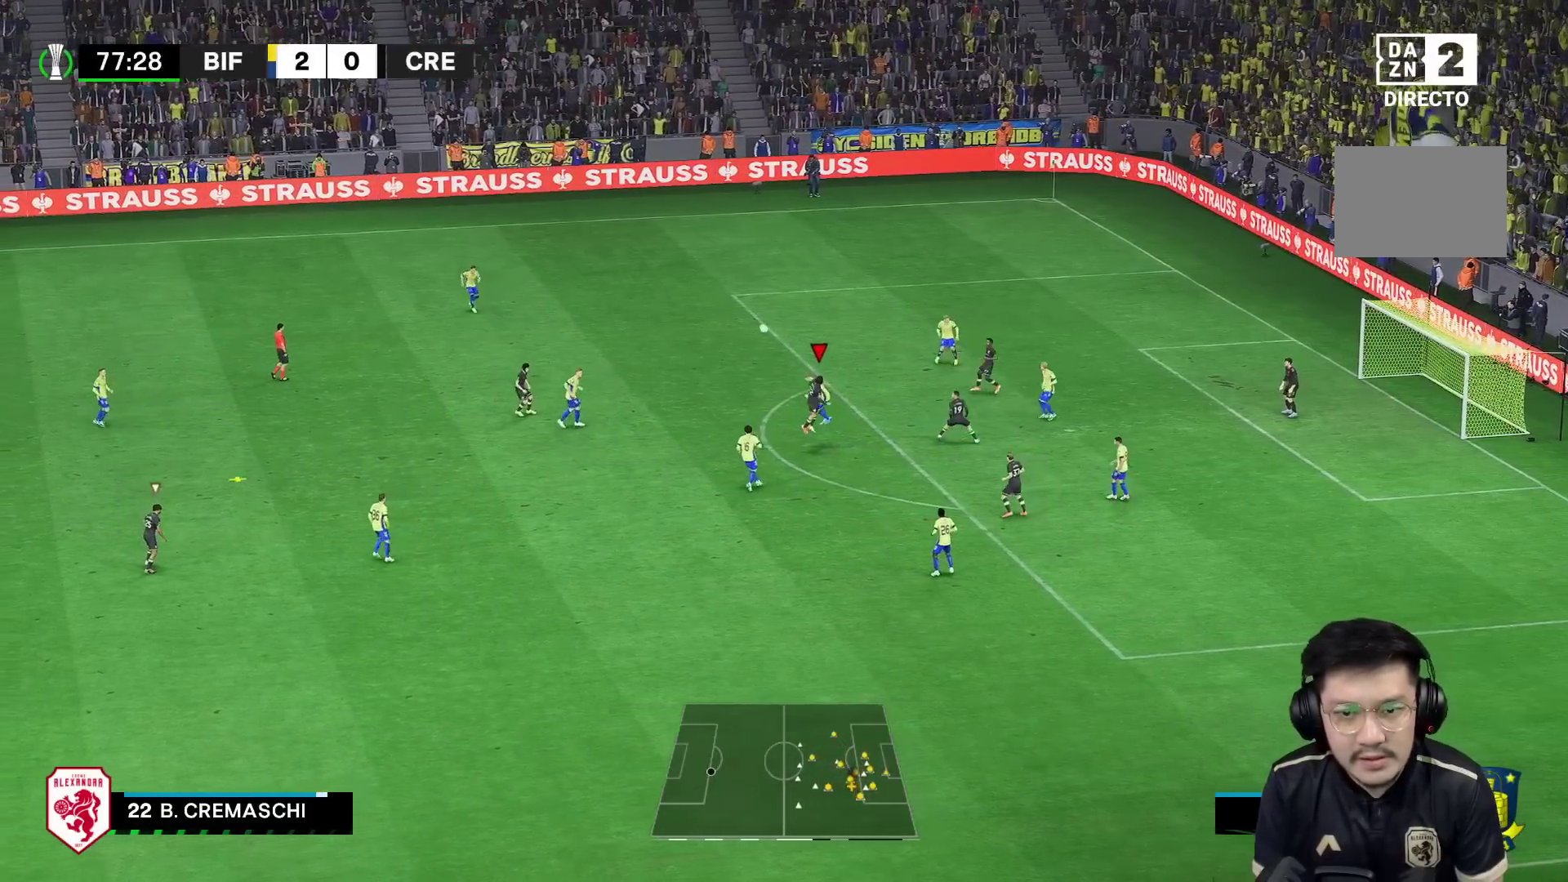
{"buttons": [], "left_stick": "up-right", "right_stick": "center", "events": [[350, "R1", "up"], [400, "R2", "down"], [450, "R2", "up"]]}
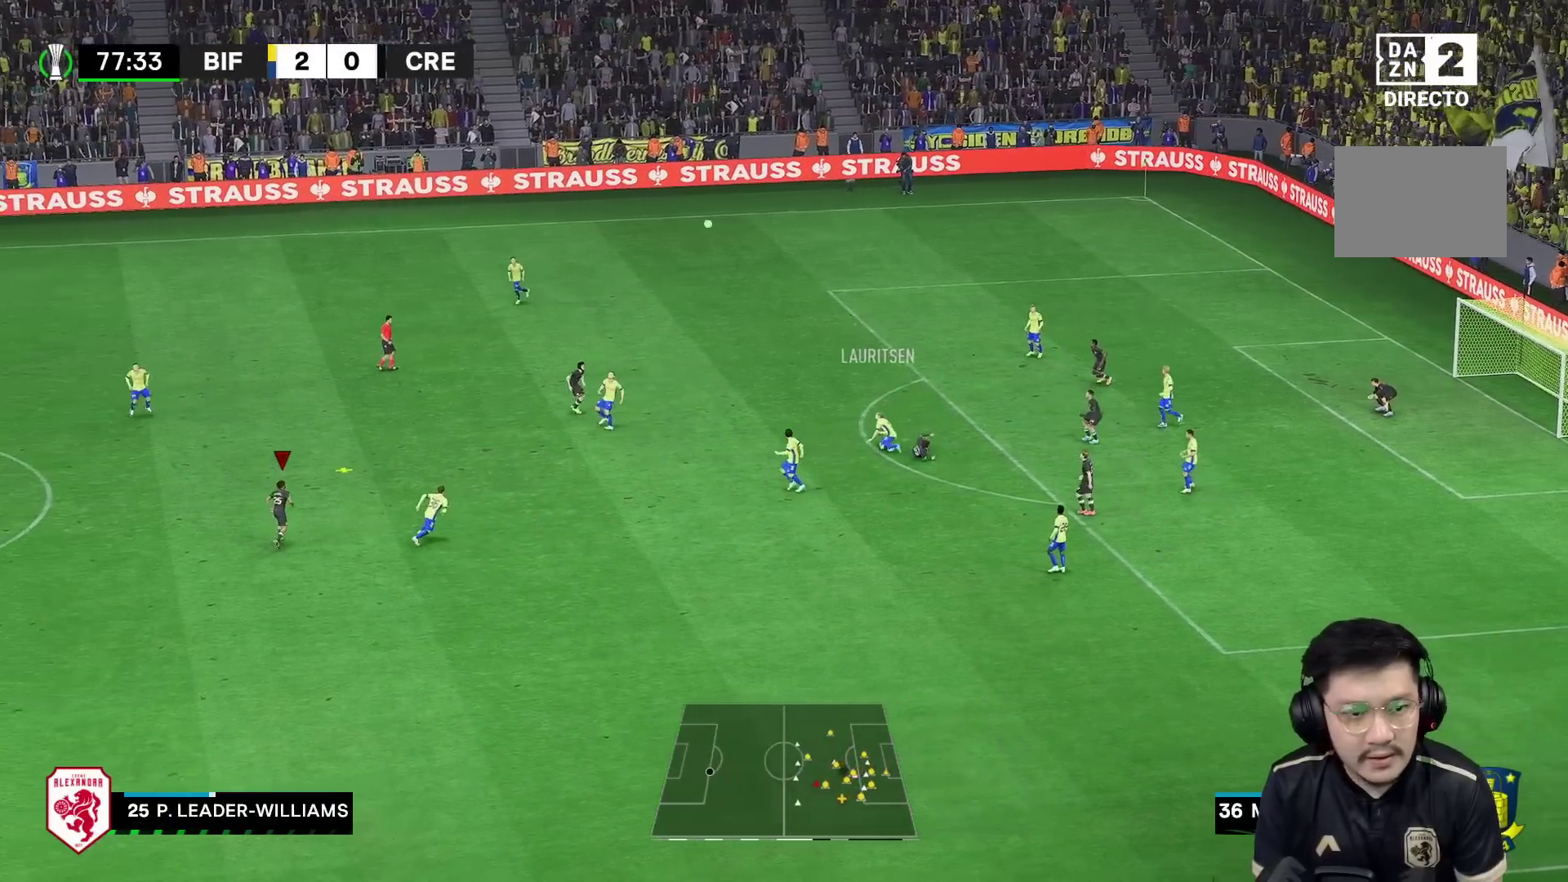
{"buttons": ["R1"], "left_stick": "up-right", "right_stick": "center", "events": [[117, "A", "down"], [283, "A", "up"], [283, "R1", "down"]]}
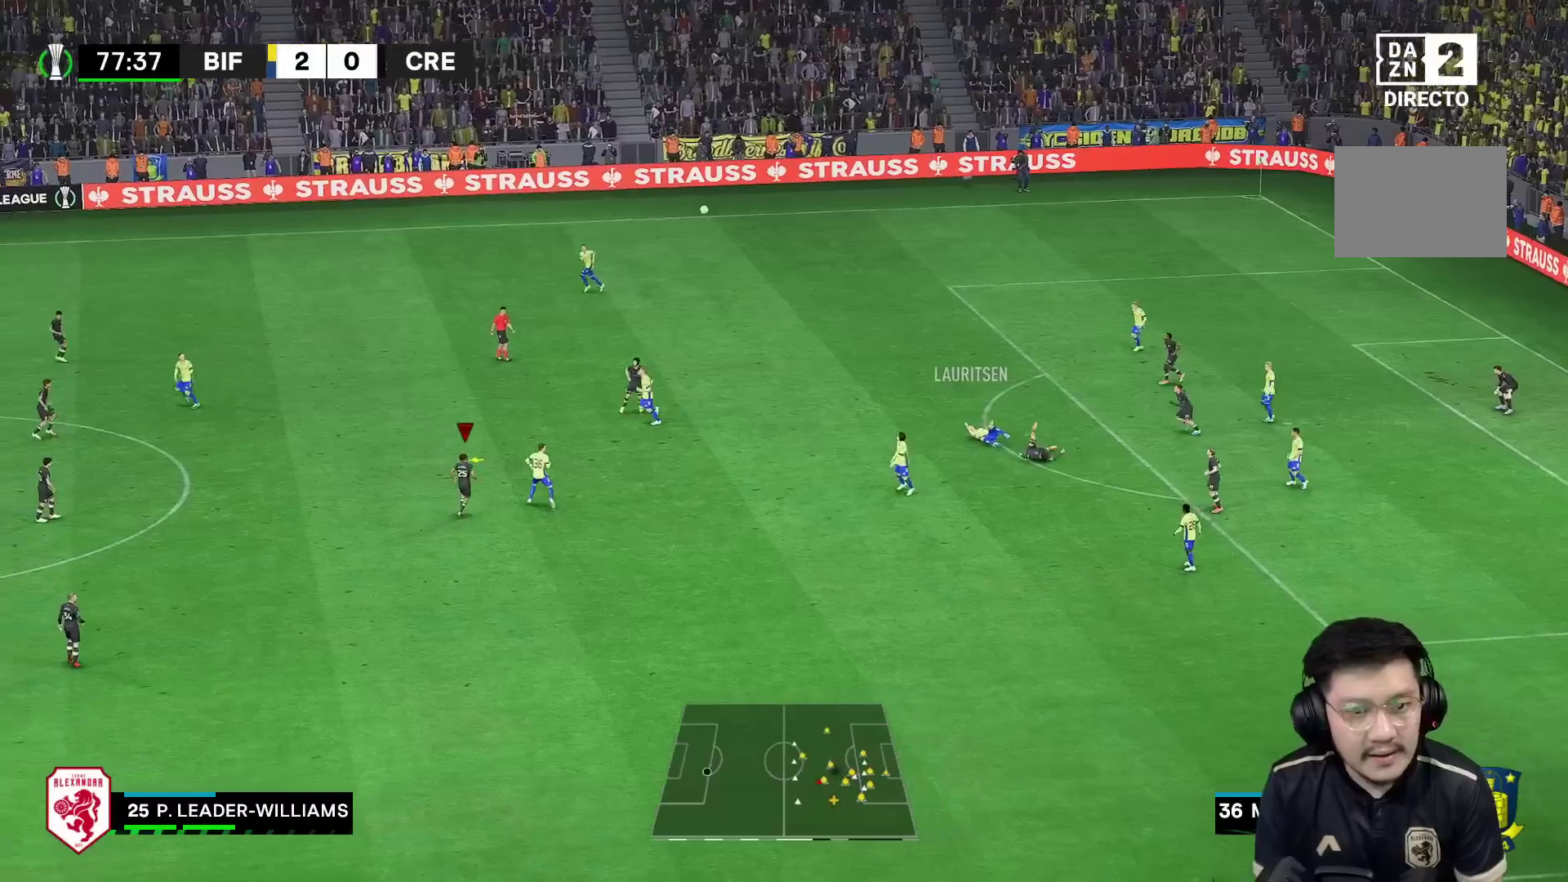
{"buttons": ["R1"], "left_stick": "up-right", "right_stick": "center", "events": []}
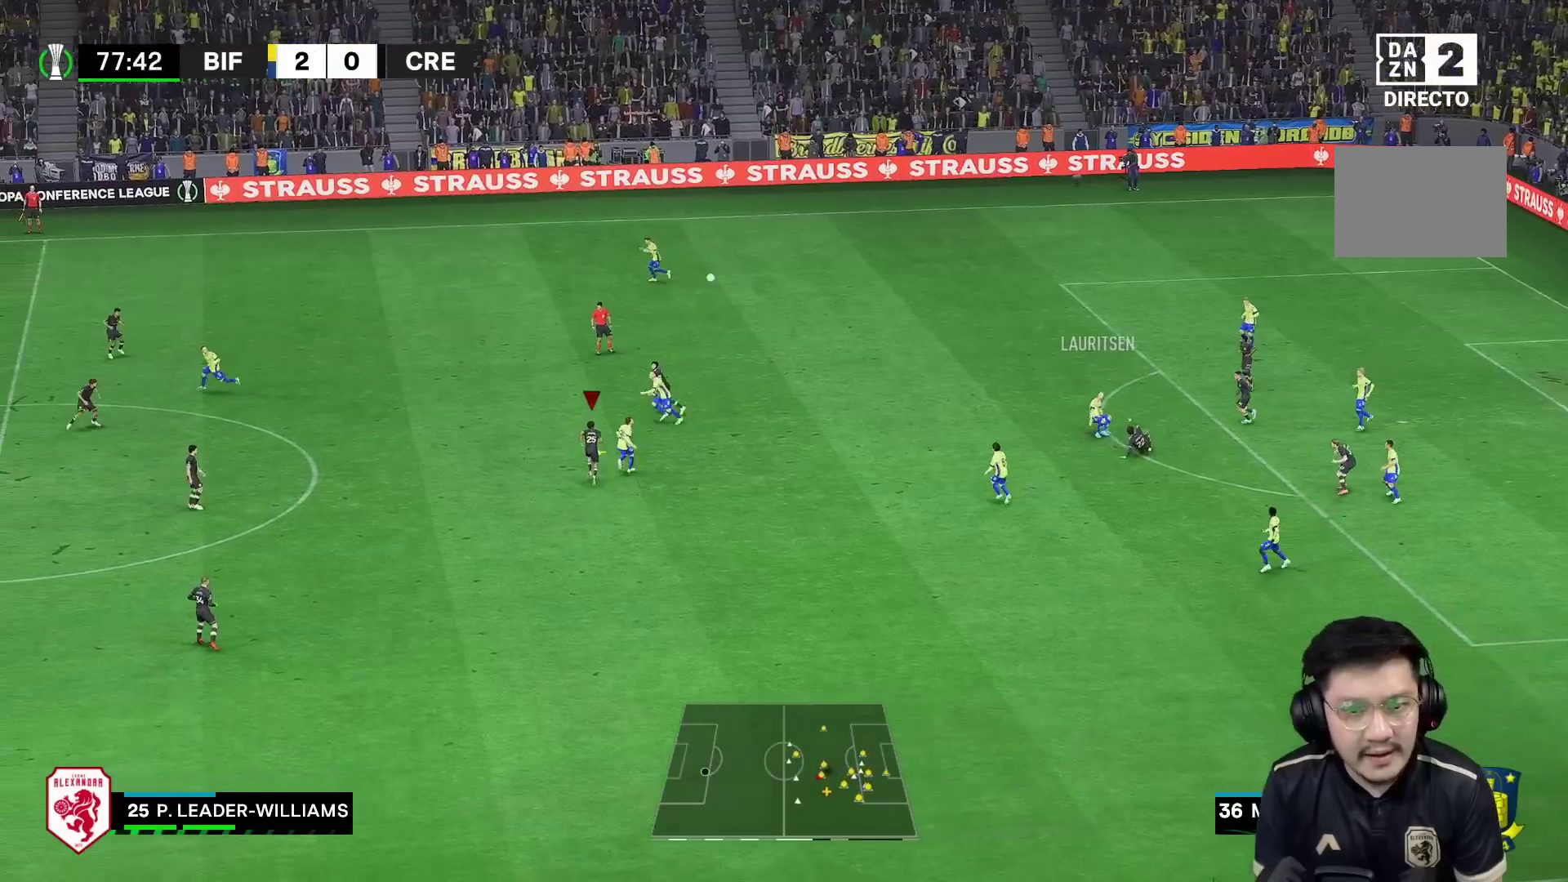
{"buttons": [], "left_stick": "up-right", "right_stick": "center", "events": [[100, "R1", "up"]]}
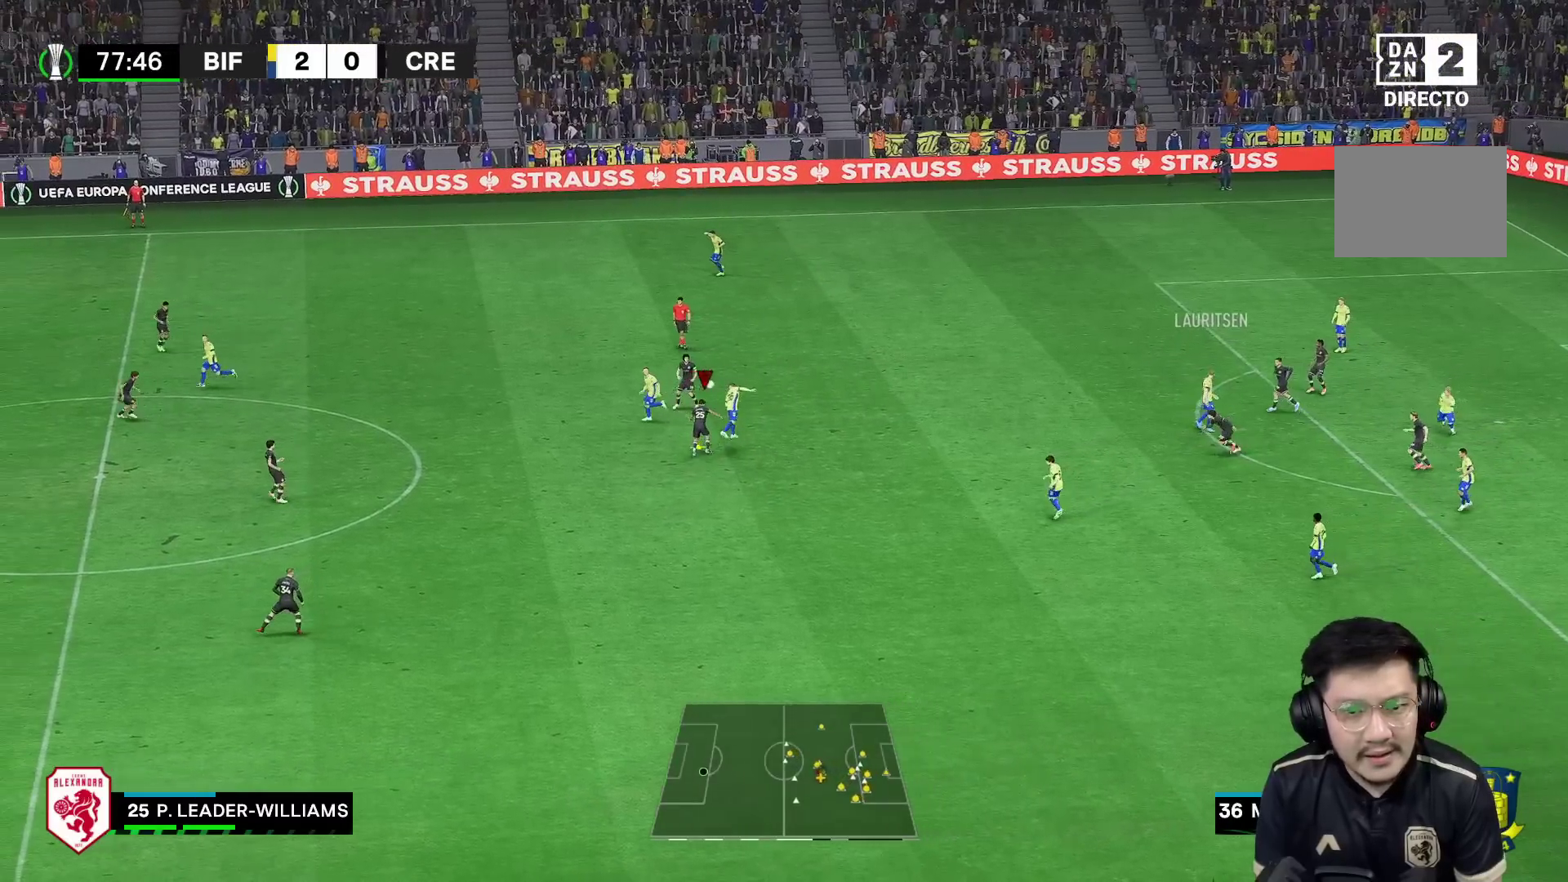
{"buttons": ["R2"], "left_stick": "left", "right_stick": "center", "events": [[400, "R2", "down"], [433, "left_stick", "up-left"], [483, "left_stick", "left"]]}
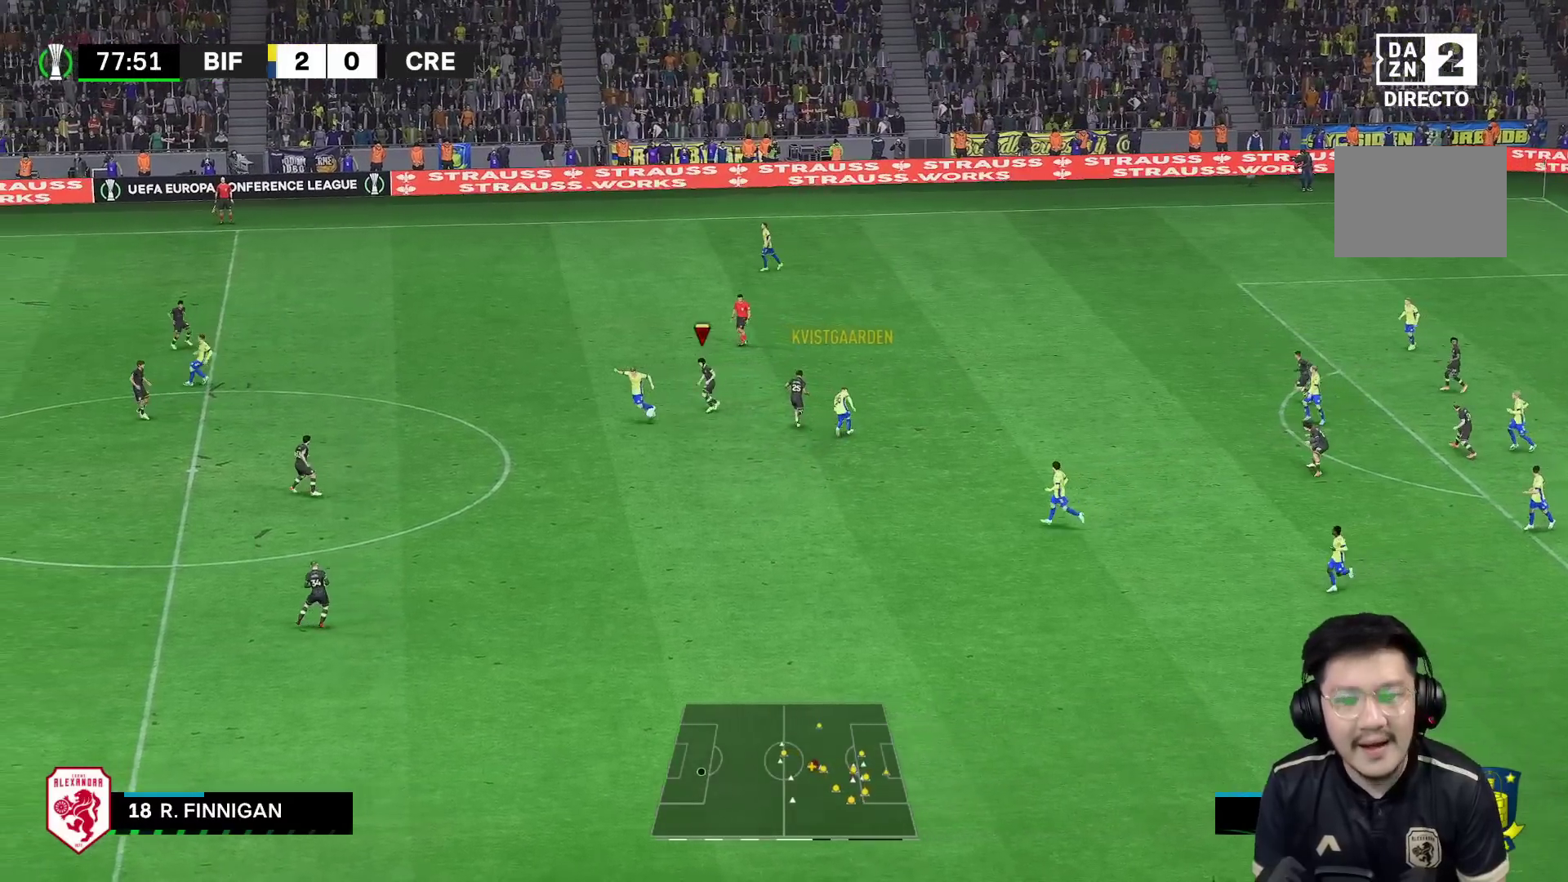
{"buttons": ["R1"], "left_stick": "left", "right_stick": "center"}
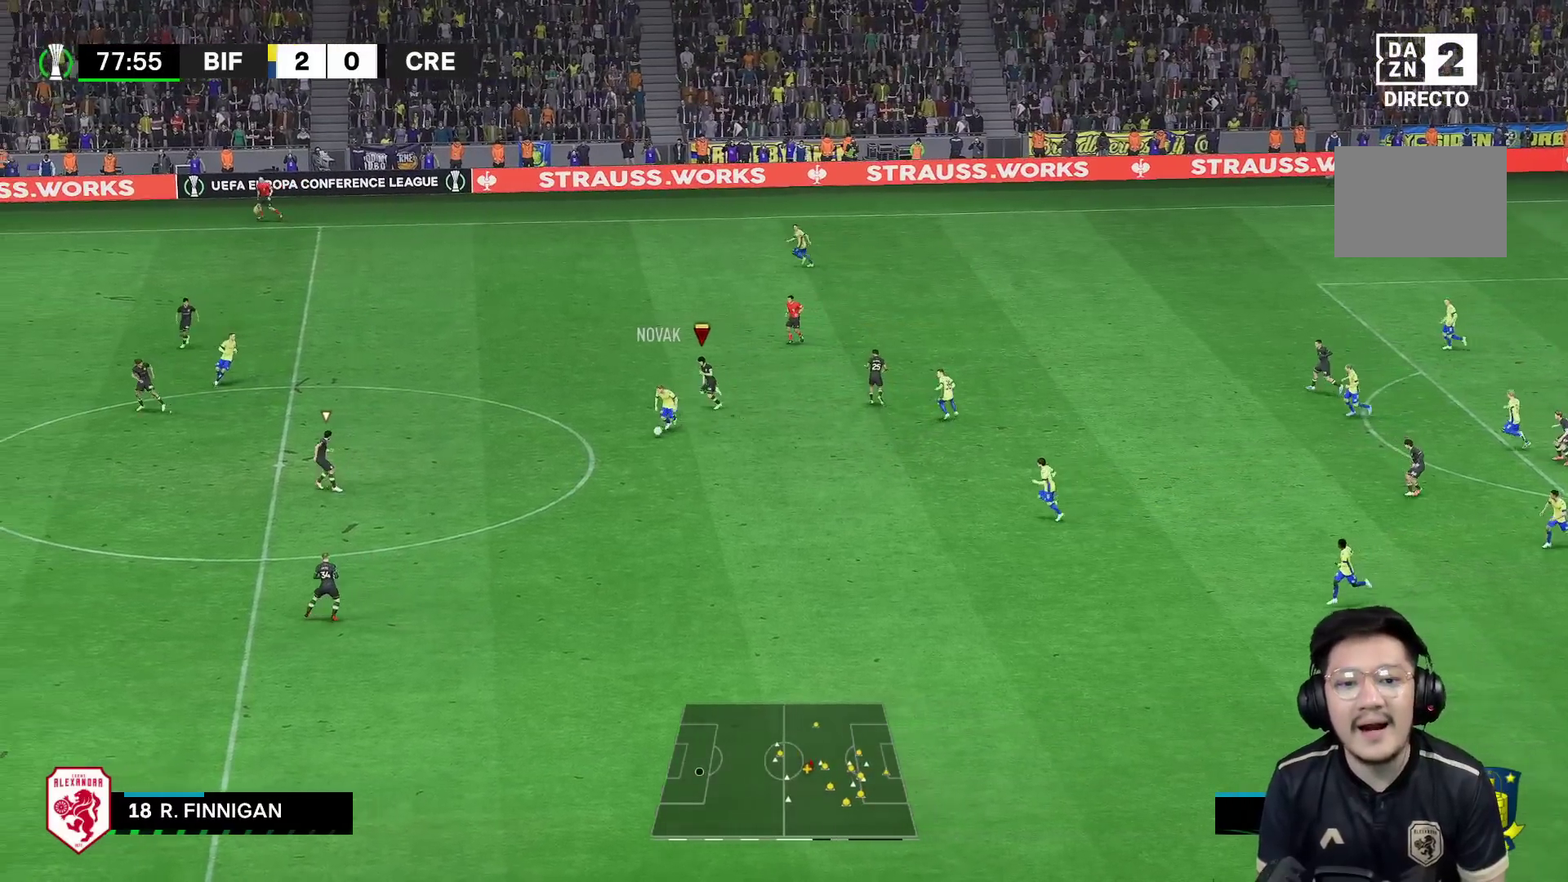
{"buttons": ["L2", "R2"], "left_stick": "down-right", "right_stick": "center", "events": [[33, "left_stick", "down-left"], [317, "R1", "up"], [383, "left_stick", "down-right"], [483, "L2", "down"], [483, "R2", "down"]]}
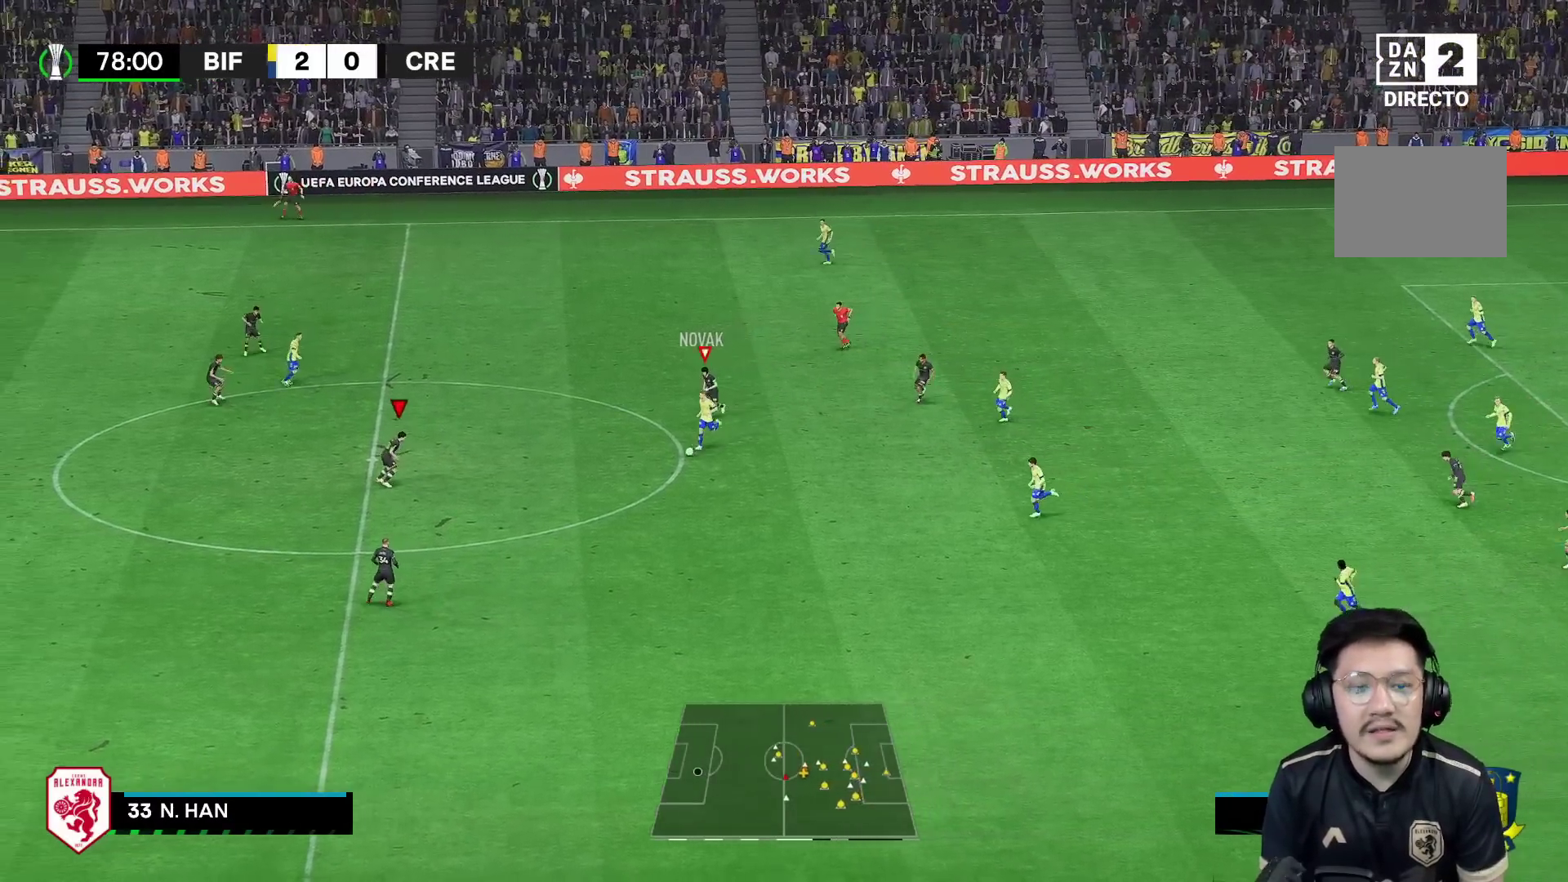
{"buttons": [], "left_stick": "down-right", "right_stick": "center", "events": [[183, "R2", "up"], [450, "L2", "up"]]}
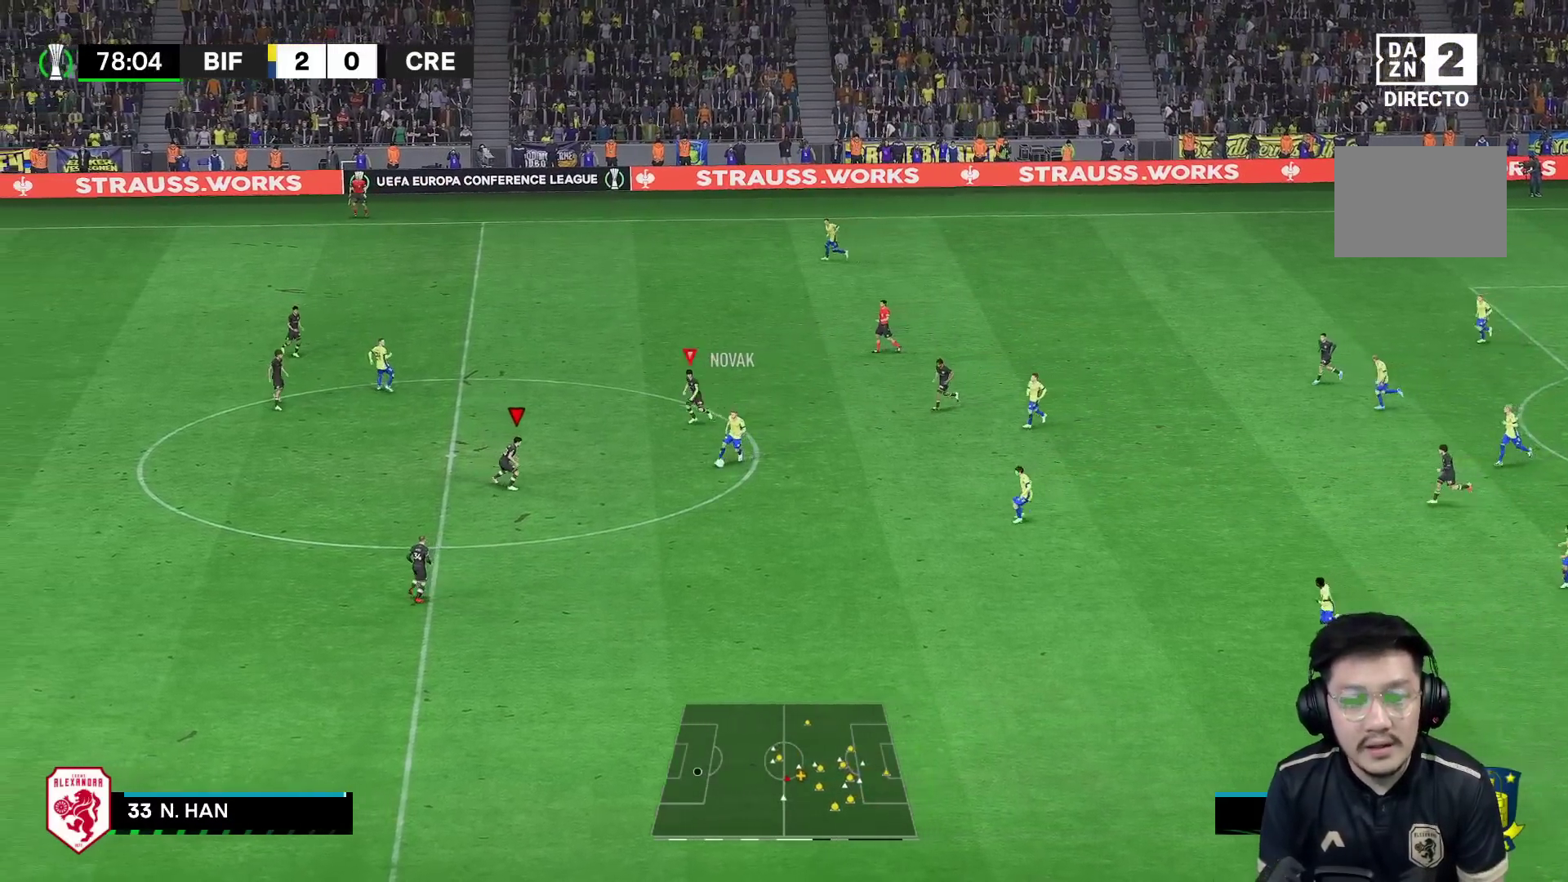
{"buttons": ["R2"], "left_stick": "down-right", "right_stick": "center", "events": [[150, "R2", "down"]]}
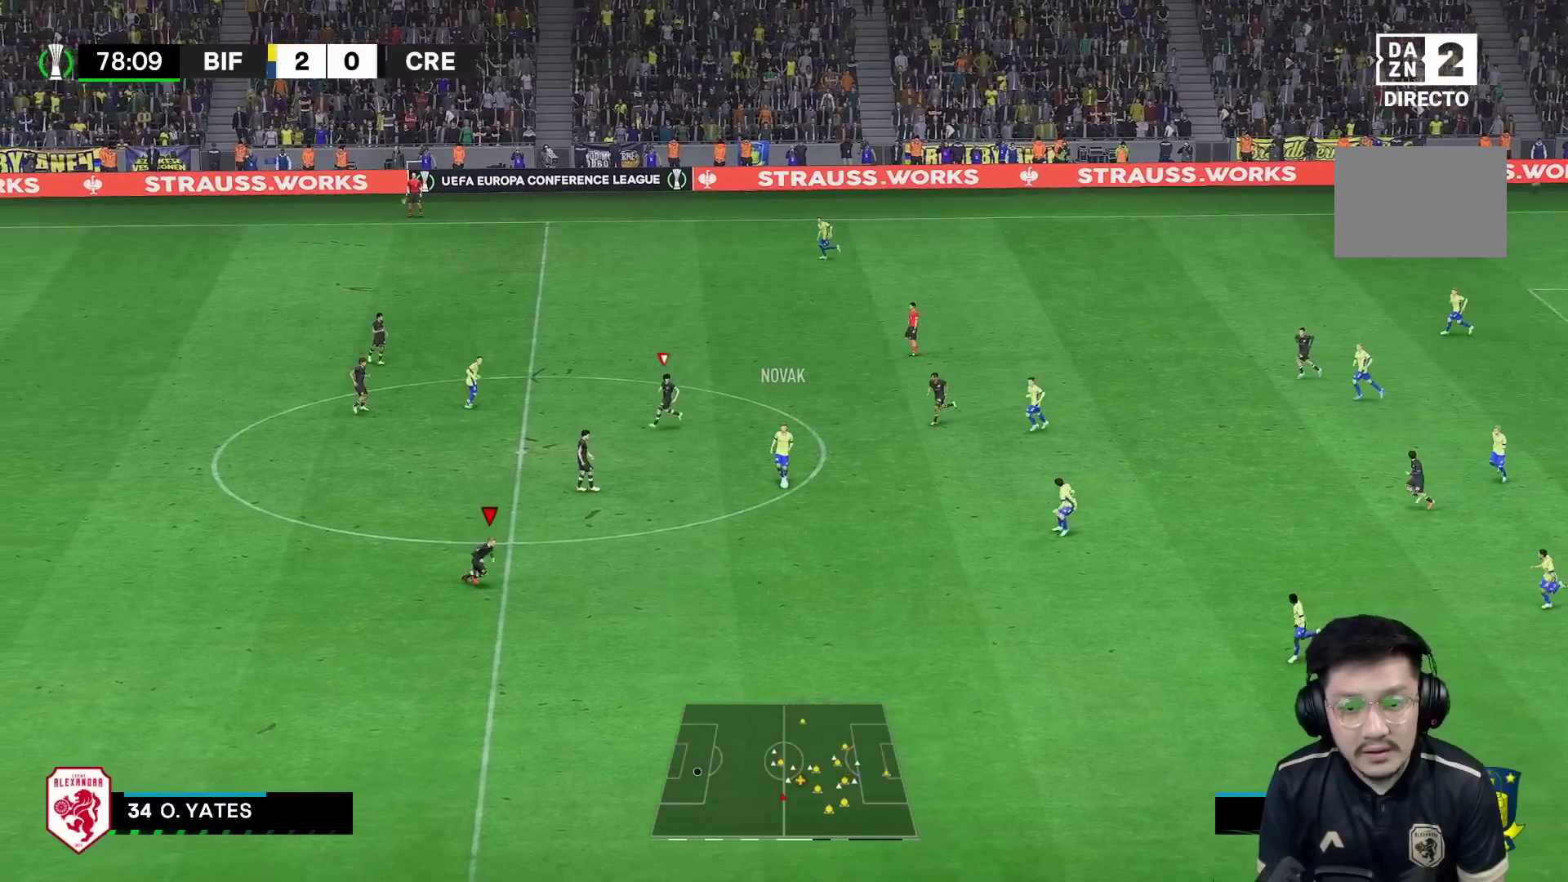
{"buttons": ["R1", "R2"], "left_stick": "down-right", "right_stick": "center", "events": [[100, "R1", "down"]]}
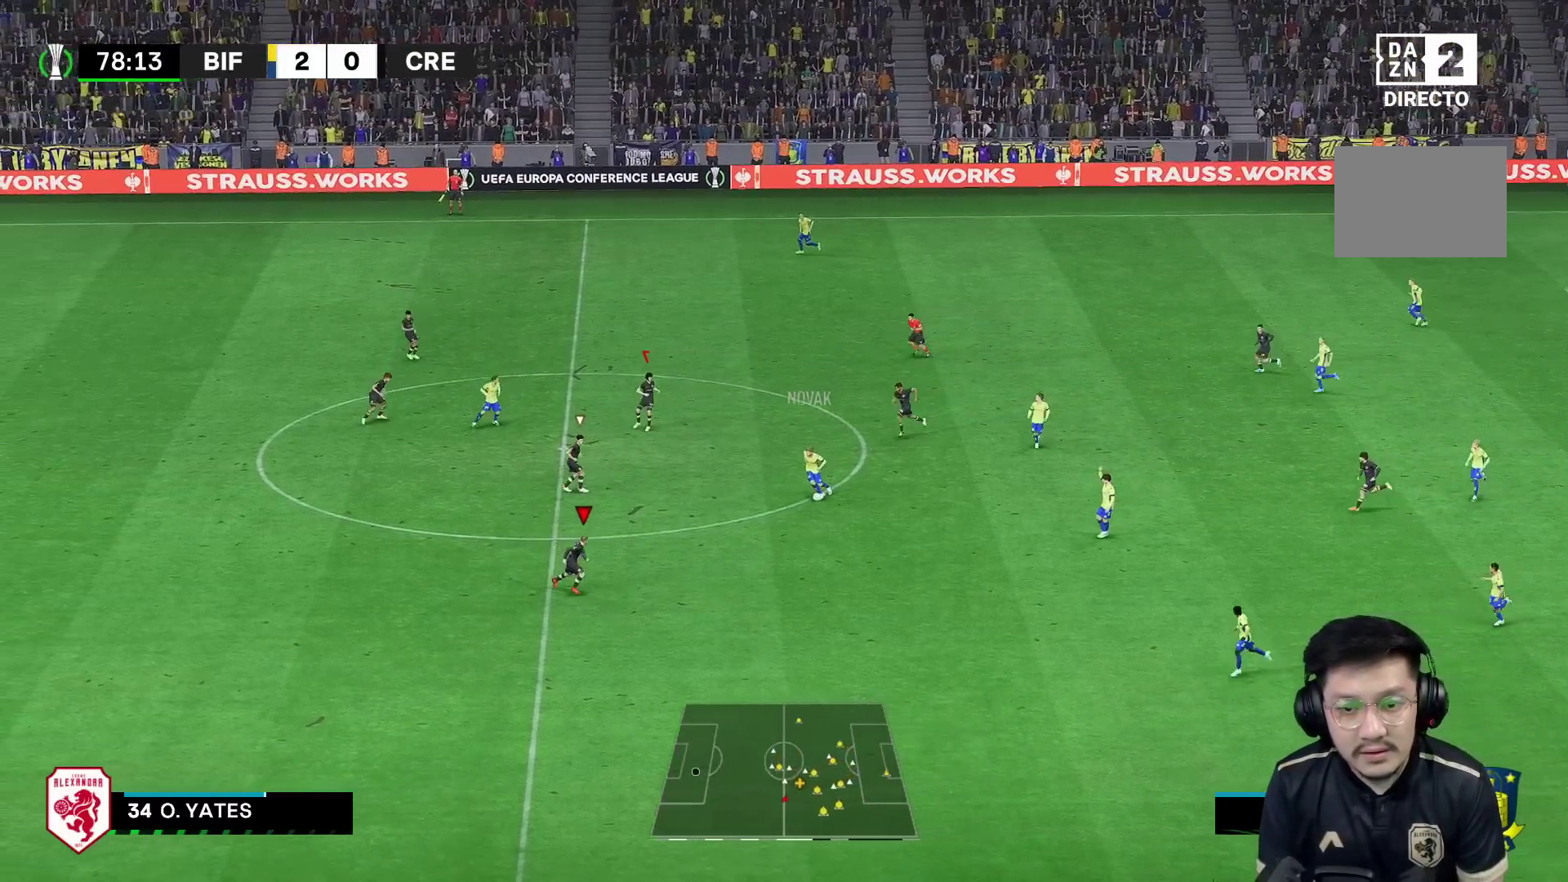
{"buttons": [], "left_stick": "up-right", "right_stick": "center", "events": [[150, "R1", "up"], [217, "R2", "up"], [250, "left_stick", "up-right"]]}
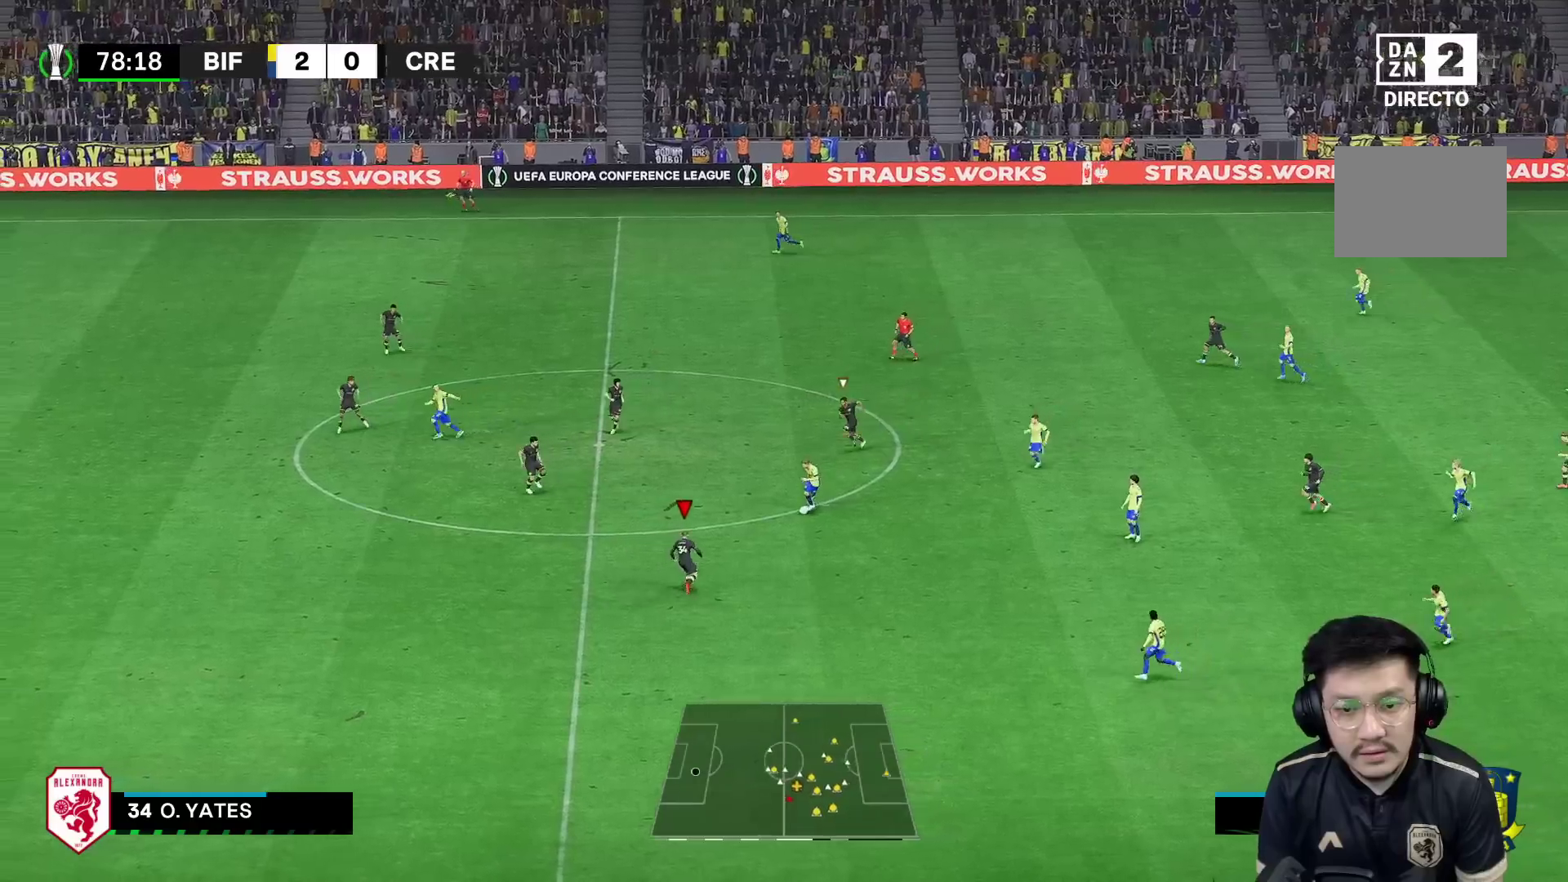
{"buttons": ["L2", "R2"], "left_stick": "right", "right_stick": "center", "events": [[83, "L2", "down"], [83, "left_stick", "up"], [183, "L2", "up"], [250, "left_stick", "up-right"], [417, "left_stick", "right"], [483, "L2", "down"], [483, "R2", "down"]]}